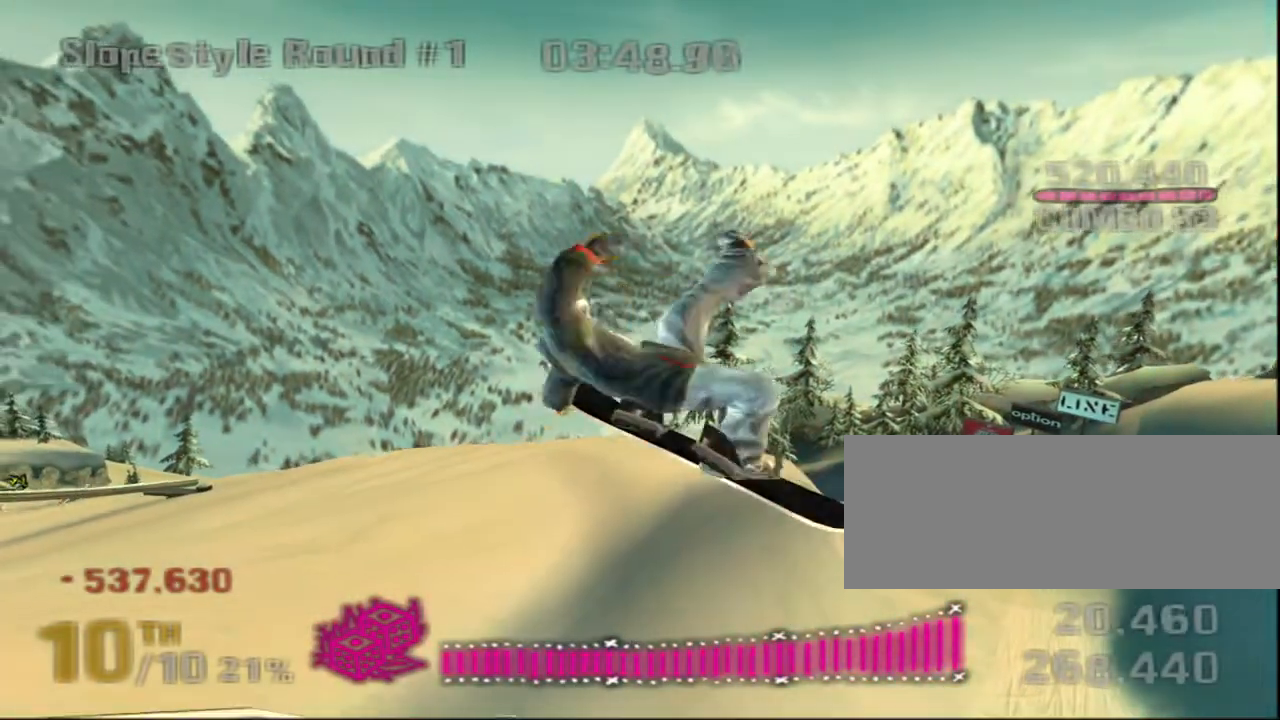
Gameplay with keyboard; each line is a JSON object with the keys held at the frame after it. "events" lists presses ("down") and releases ("up") of "a", "ctrl", "d", "down", "escape", "left", "right", "s", "shift", "space", "up" and "w" between this image and that frame as [ms after this image, input, new state], when the widget could be followed in between. No other keys are recorded. Mouse input is not recorded.
{"keys": [], "events": [[350, "down", "up"]]}
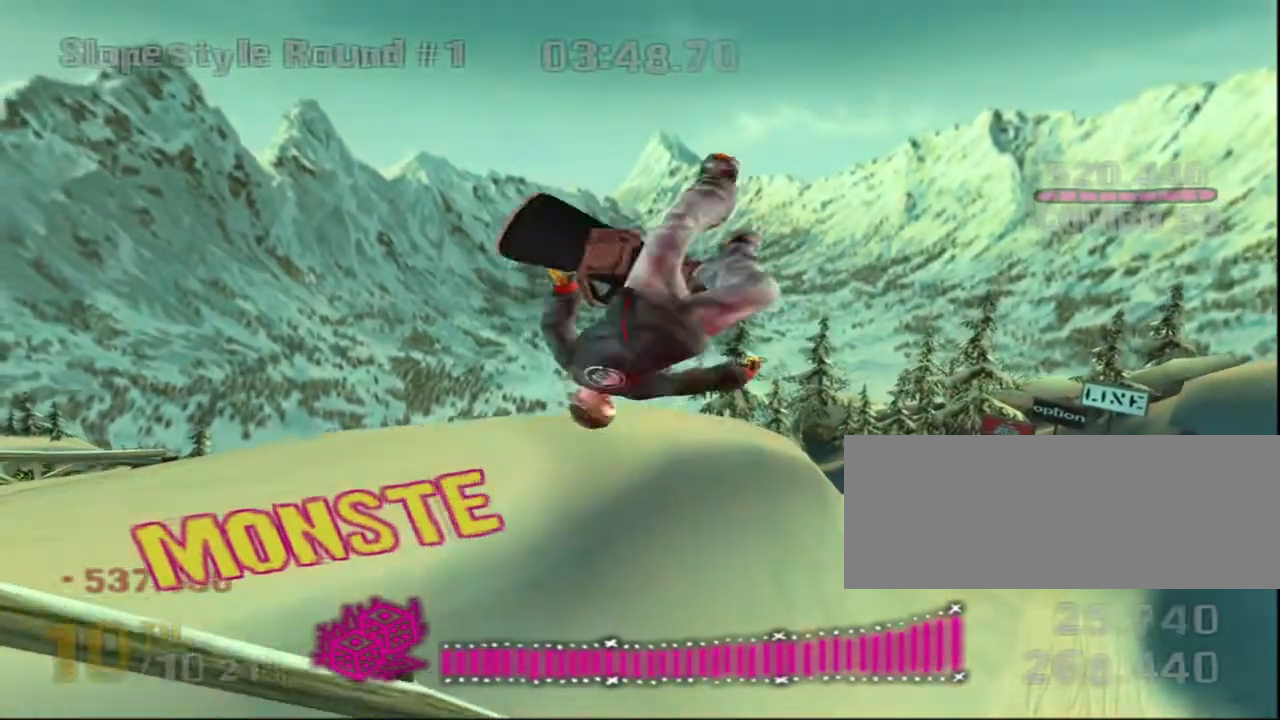
{"keys": [], "events": []}
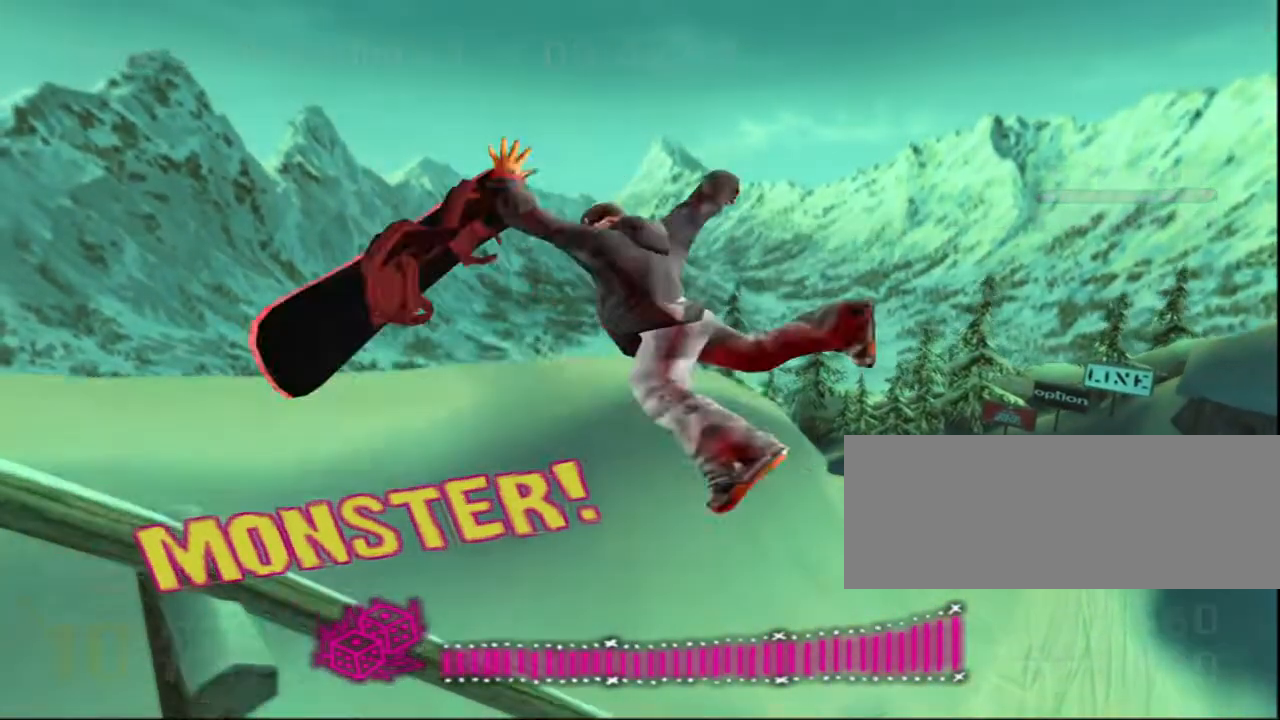
{"keys": ["d"], "events": [[367, "d", "down"]]}
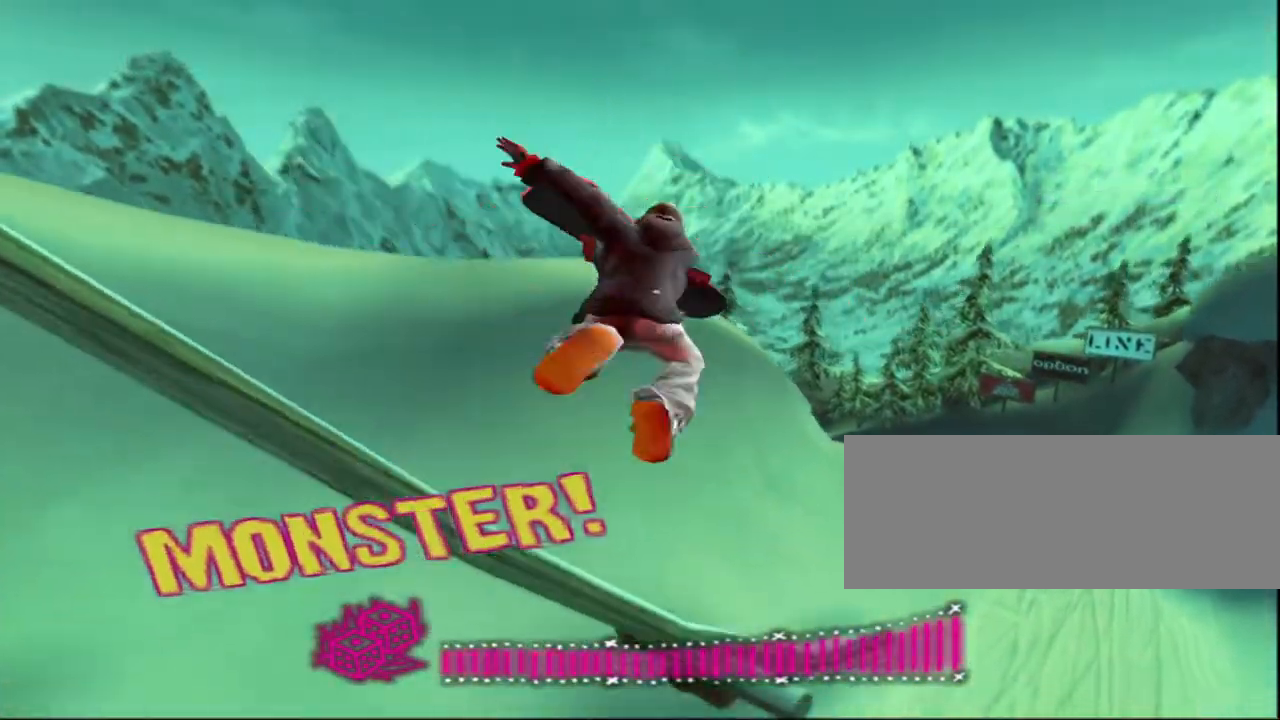
{"keys": ["w"], "events": [[50, "d", "up"], [183, "d", "down"], [417, "d", "up"], [417, "w", "down"]]}
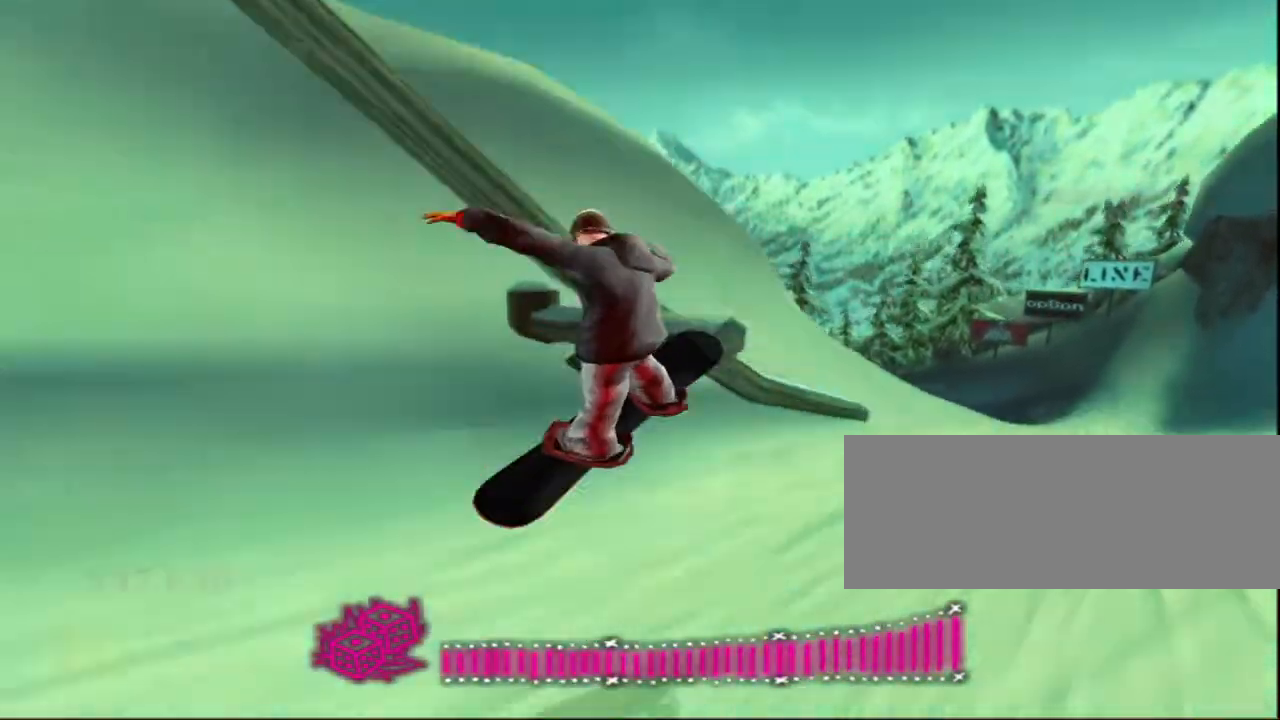
{"keys": ["down", "shift", "w"], "events": [[200, "a", "down"], [300, "down", "down"], [467, "a", "up"], [467, "shift", "down"]]}
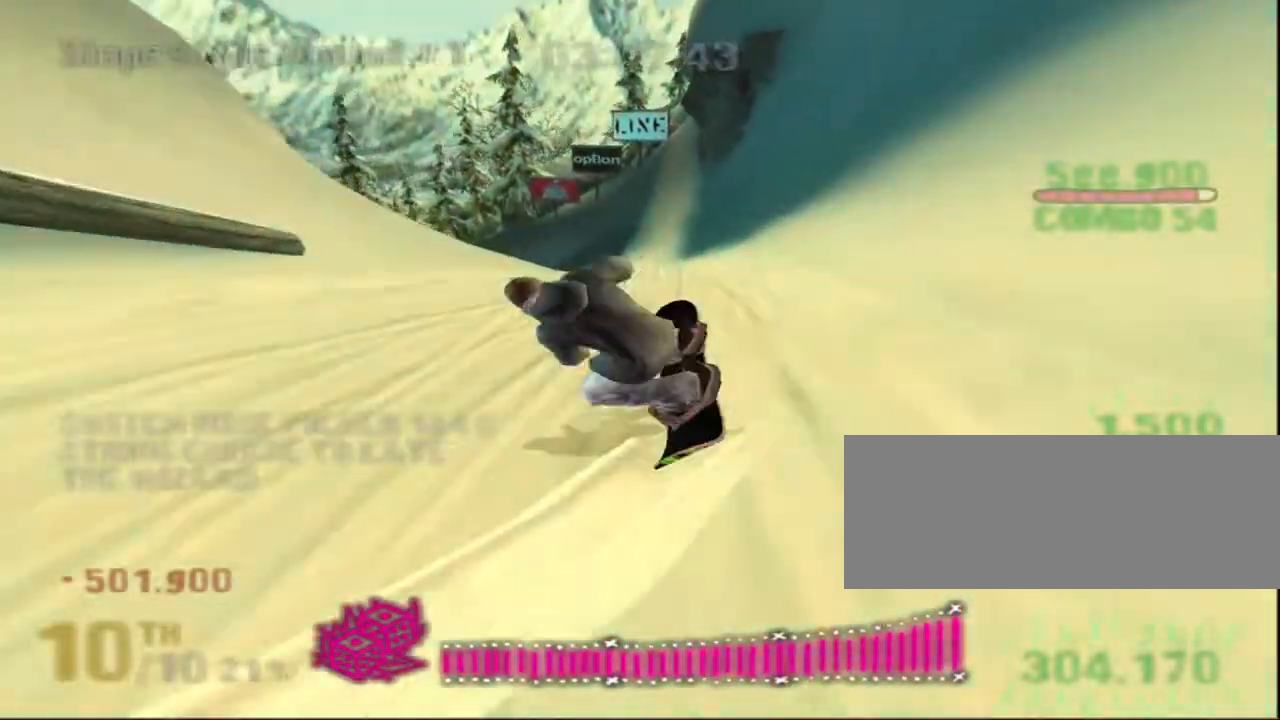
{"keys": ["a", "down", "shift", "w"], "events": [[450, "a", "down"]]}
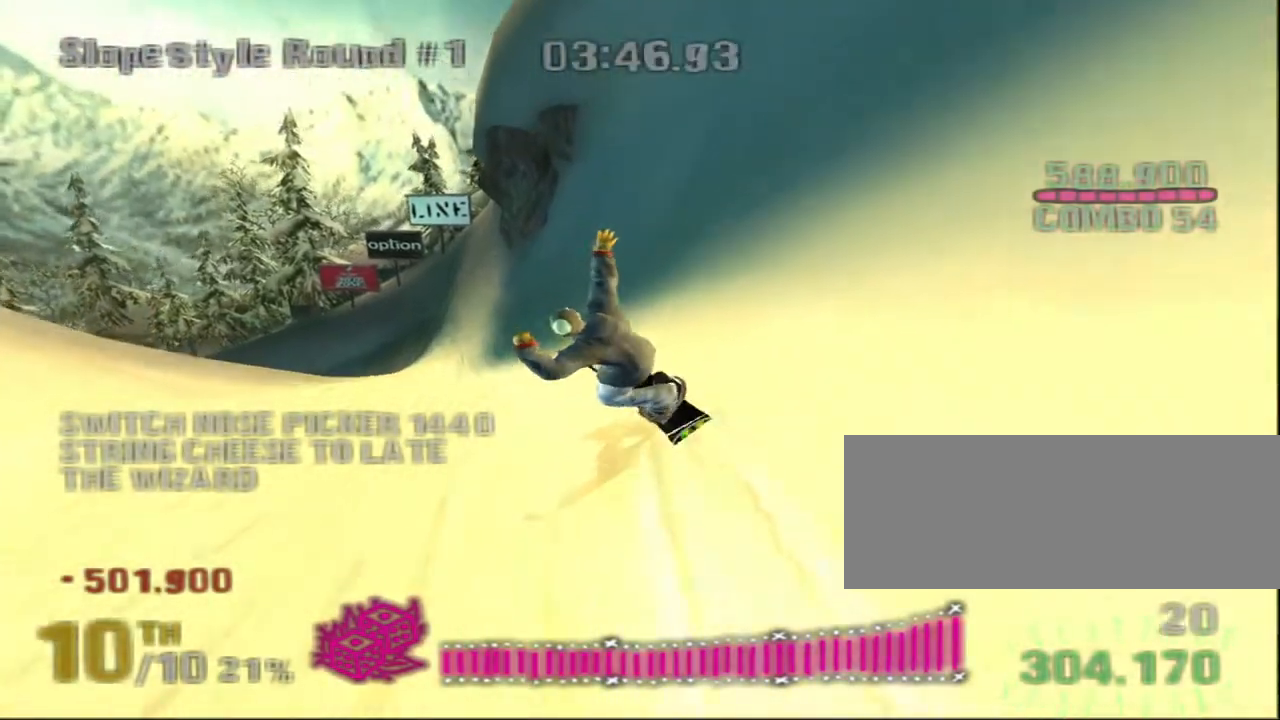
{"keys": ["a", "shift", "w"], "events": [[217, "down", "up"]]}
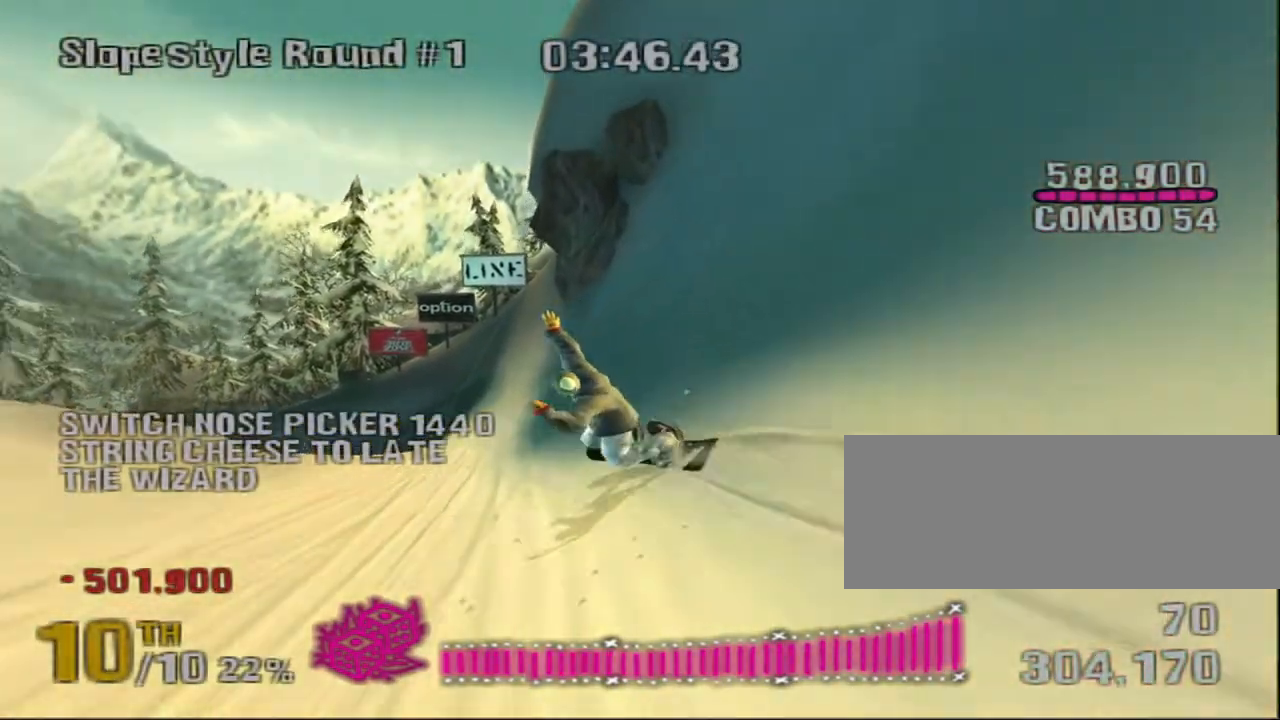
{"keys": ["a", "down", "left", "shift", "w"], "events": [[167, "down", "down"], [167, "left", "down"]]}
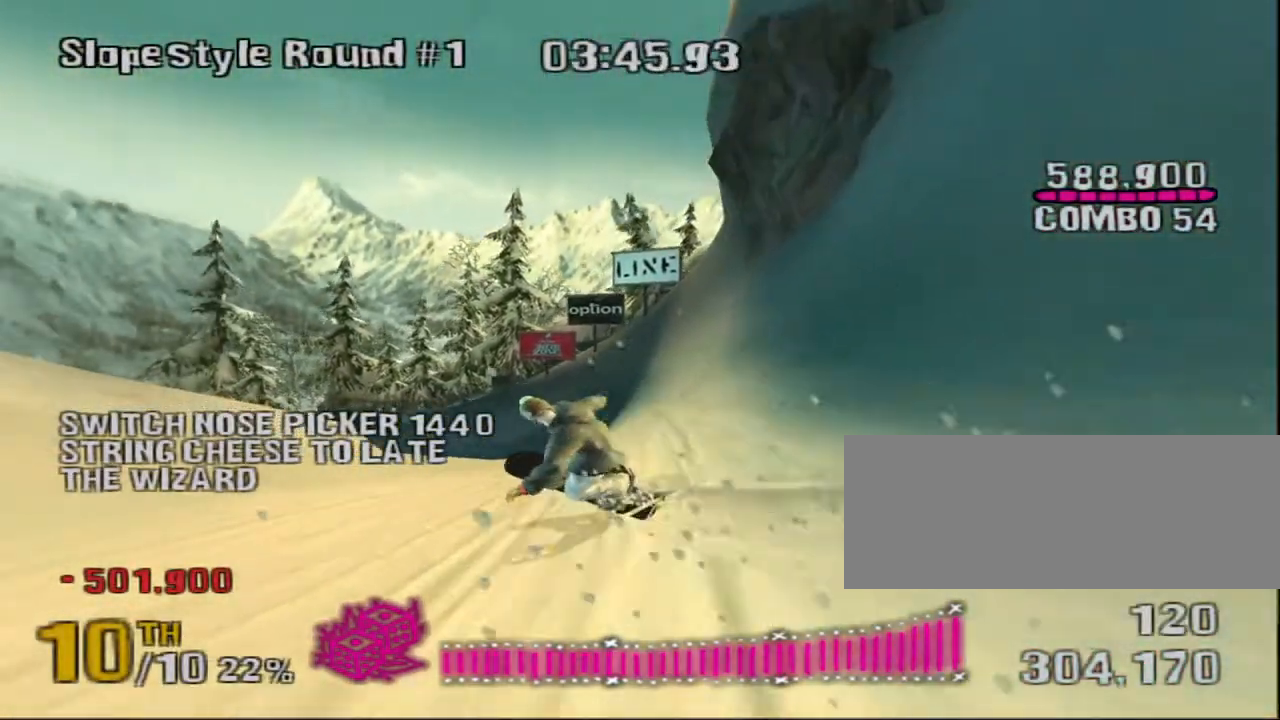
{"keys": ["a"], "events": [[117, "down", "up"], [150, "left", "up"], [350, "w", "up"], [400, "shift", "up"]]}
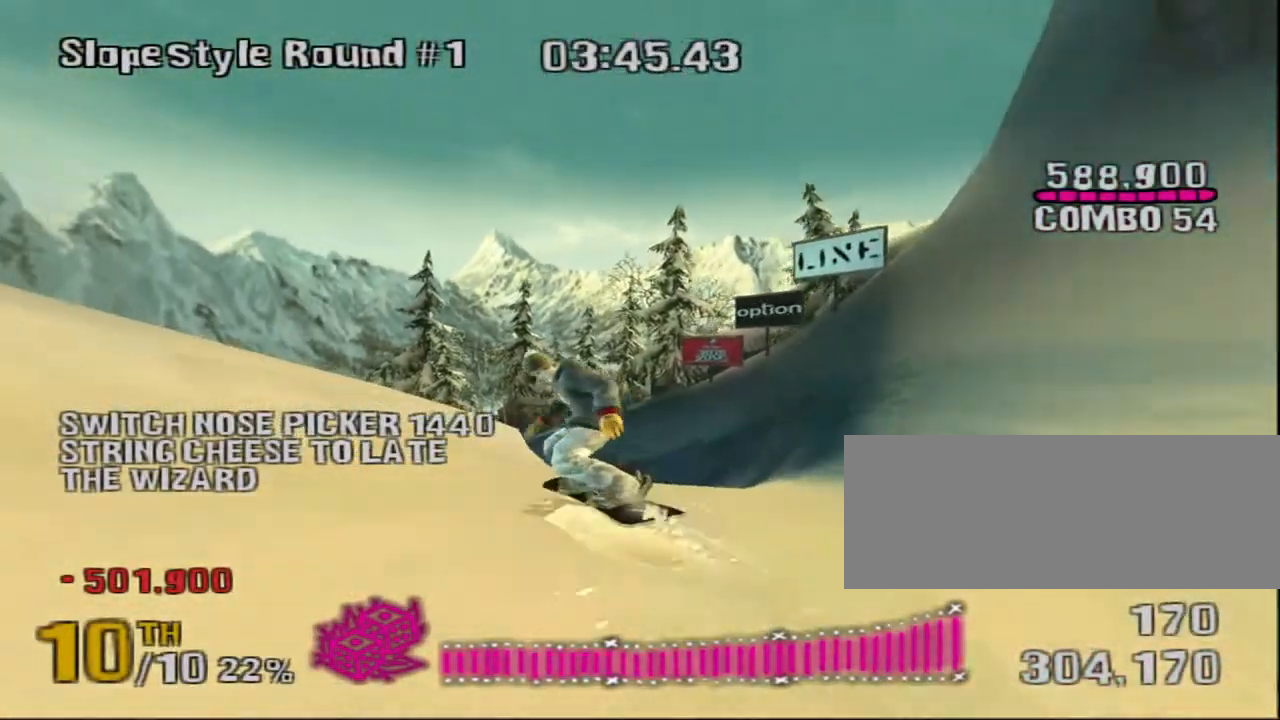
{"keys": [], "events": [[67, "a", "up"]]}
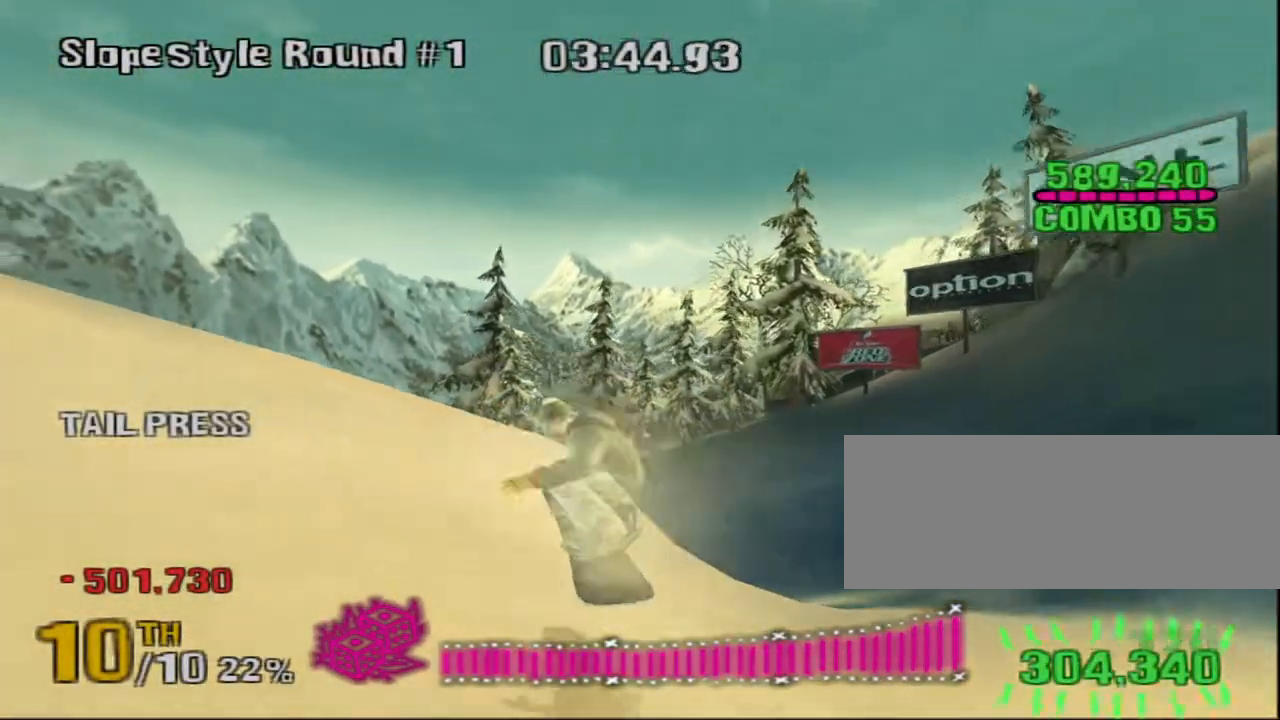
{"keys": ["a", "shift", "space"], "events": [[150, "a", "down"], [450, "shift", "down"], [450, "space", "down"]]}
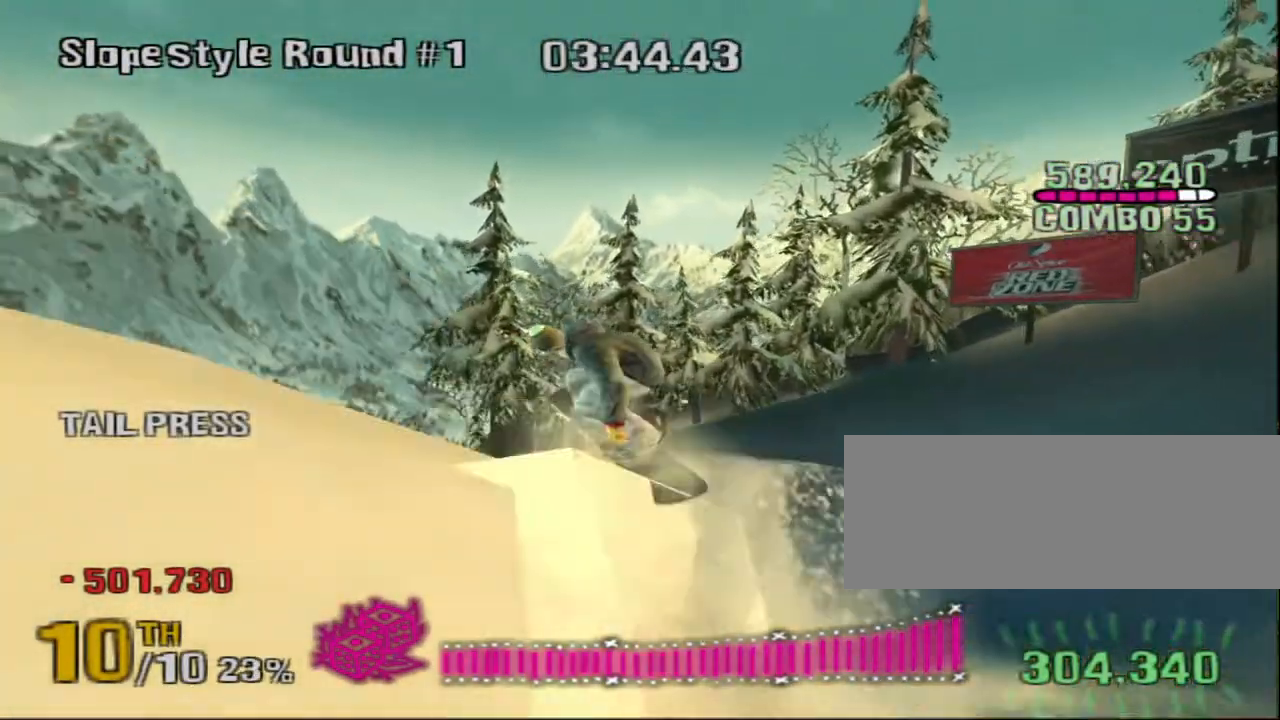
{"keys": ["up"], "events": [[50, "a", "up"], [50, "shift", "up"], [50, "space", "up"], [300, "up", "down"]]}
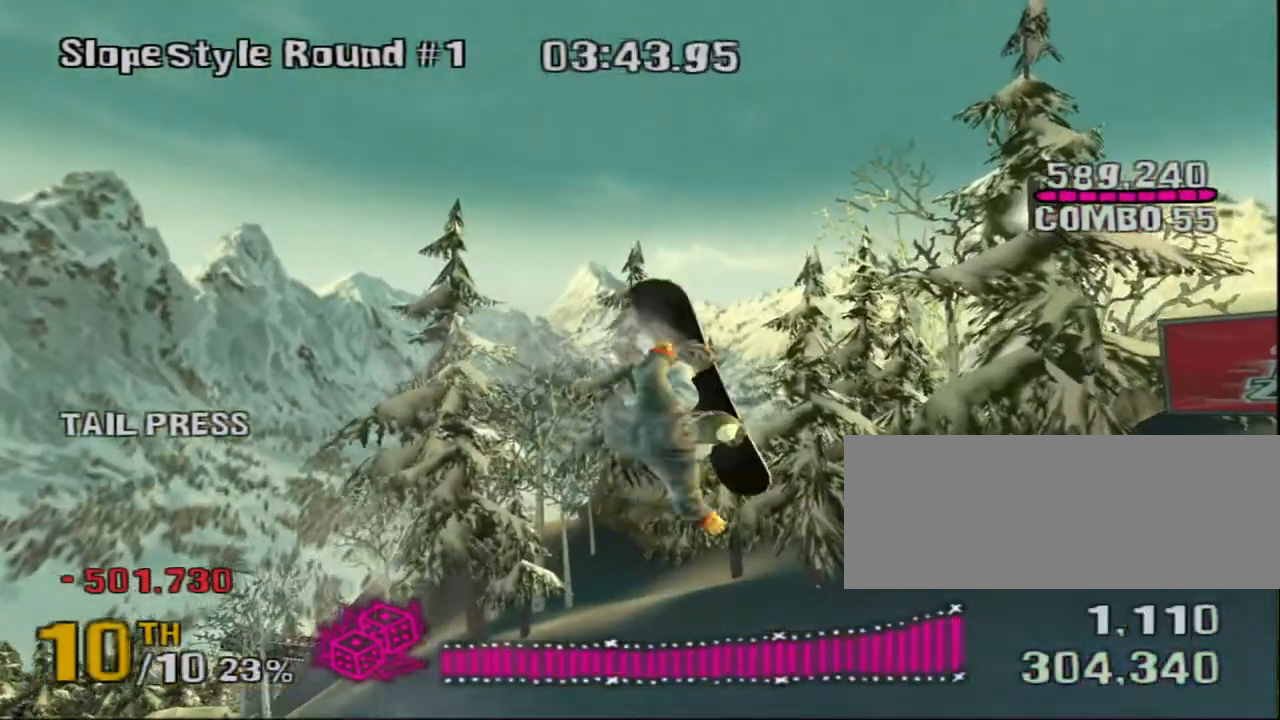
{"keys": ["left"], "events": [[117, "left", "down"], [150, "up", "up"]]}
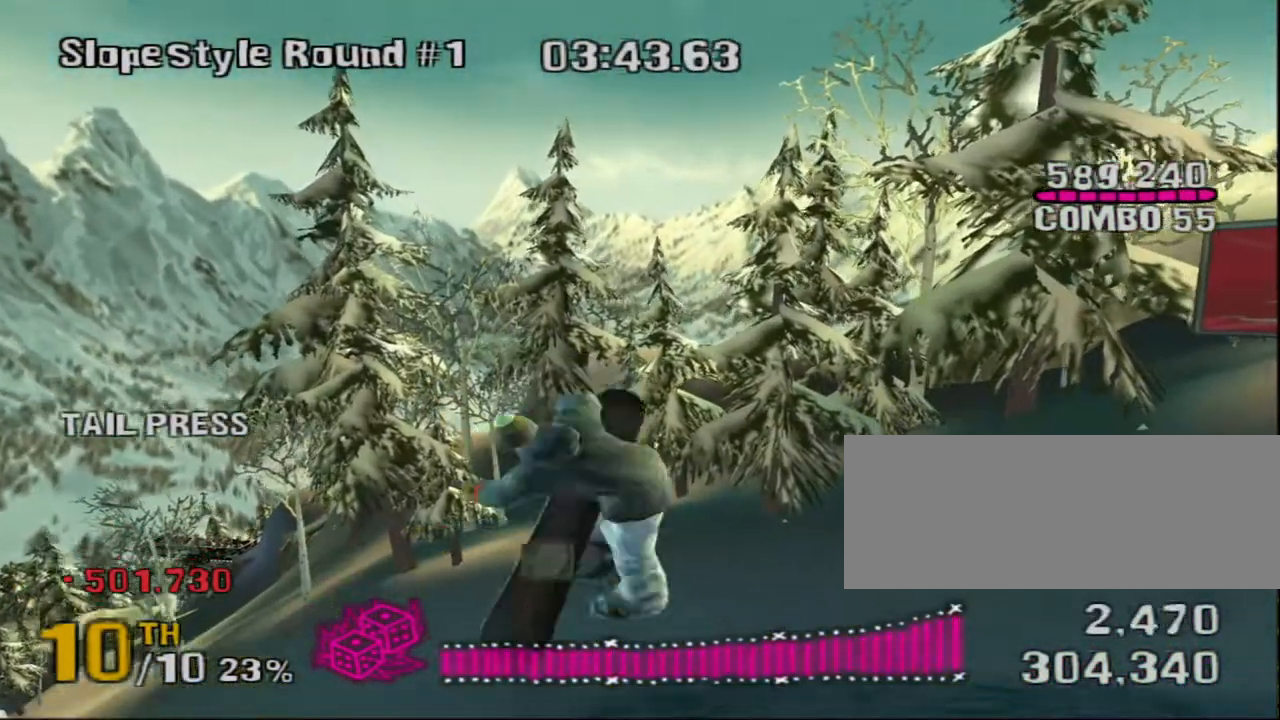
{"keys": ["left"], "events": []}
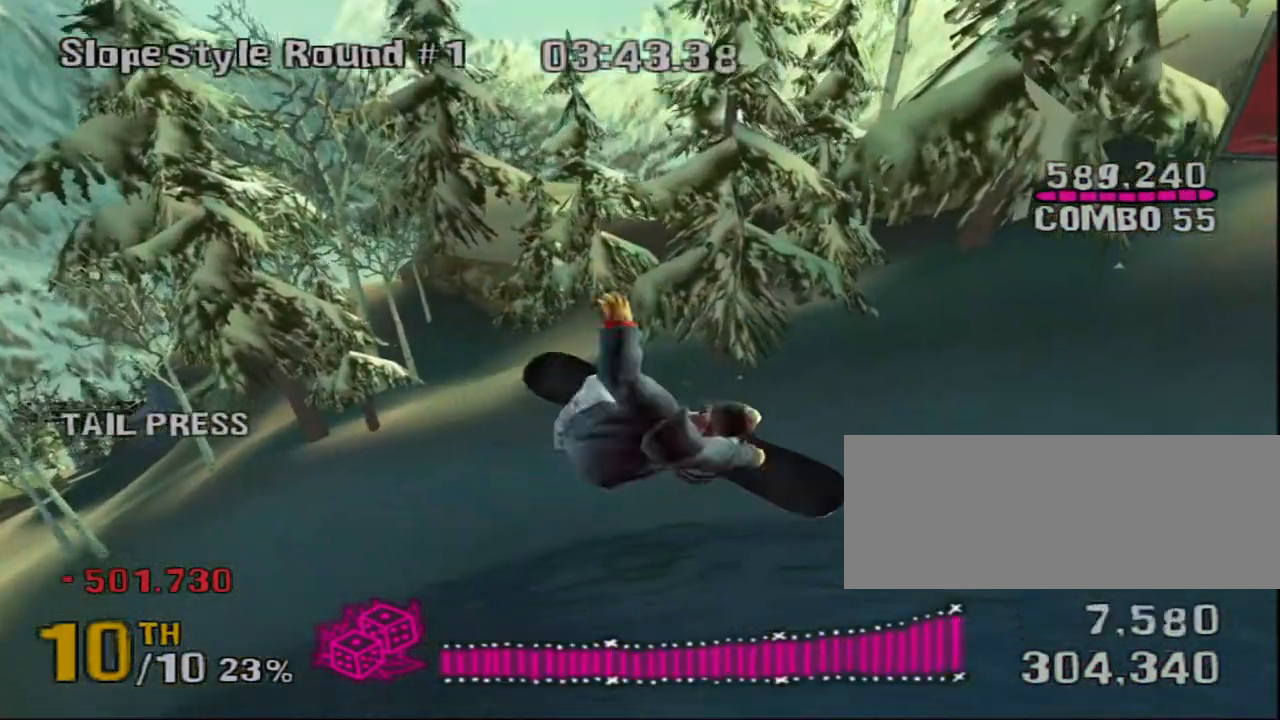
{"keys": [], "events": [[233, "left", "up"]]}
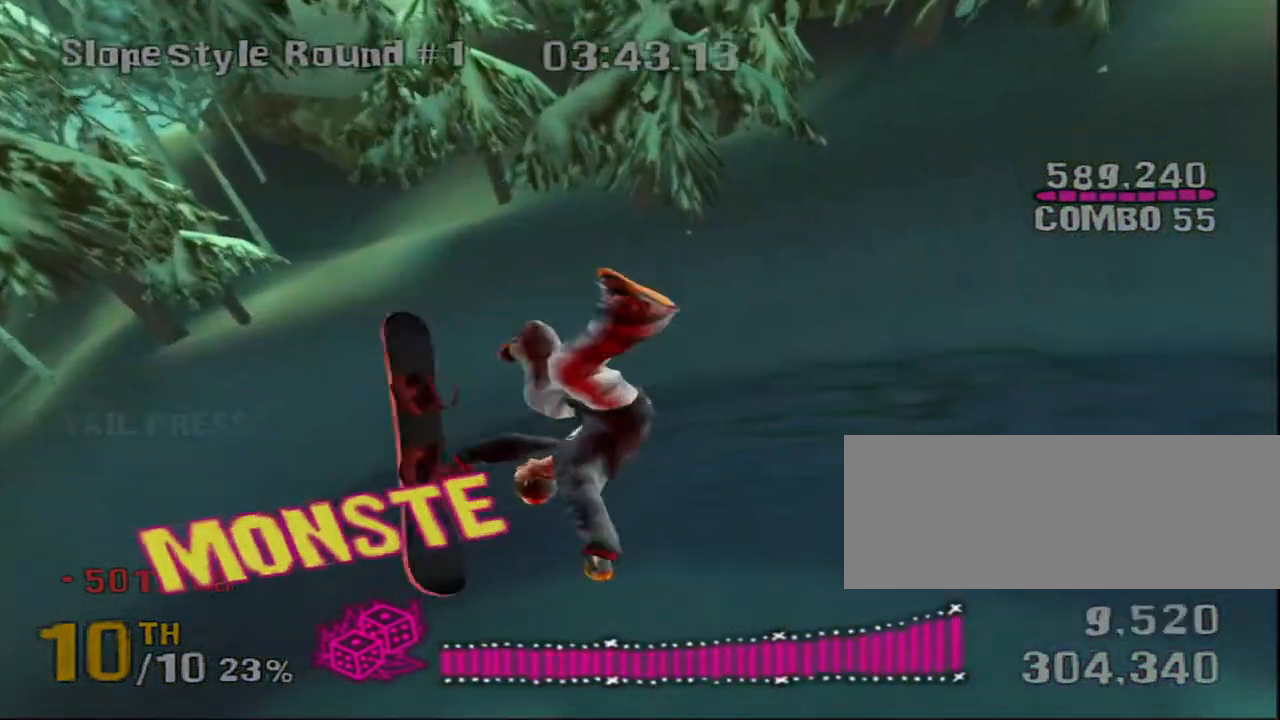
{"keys": [], "events": []}
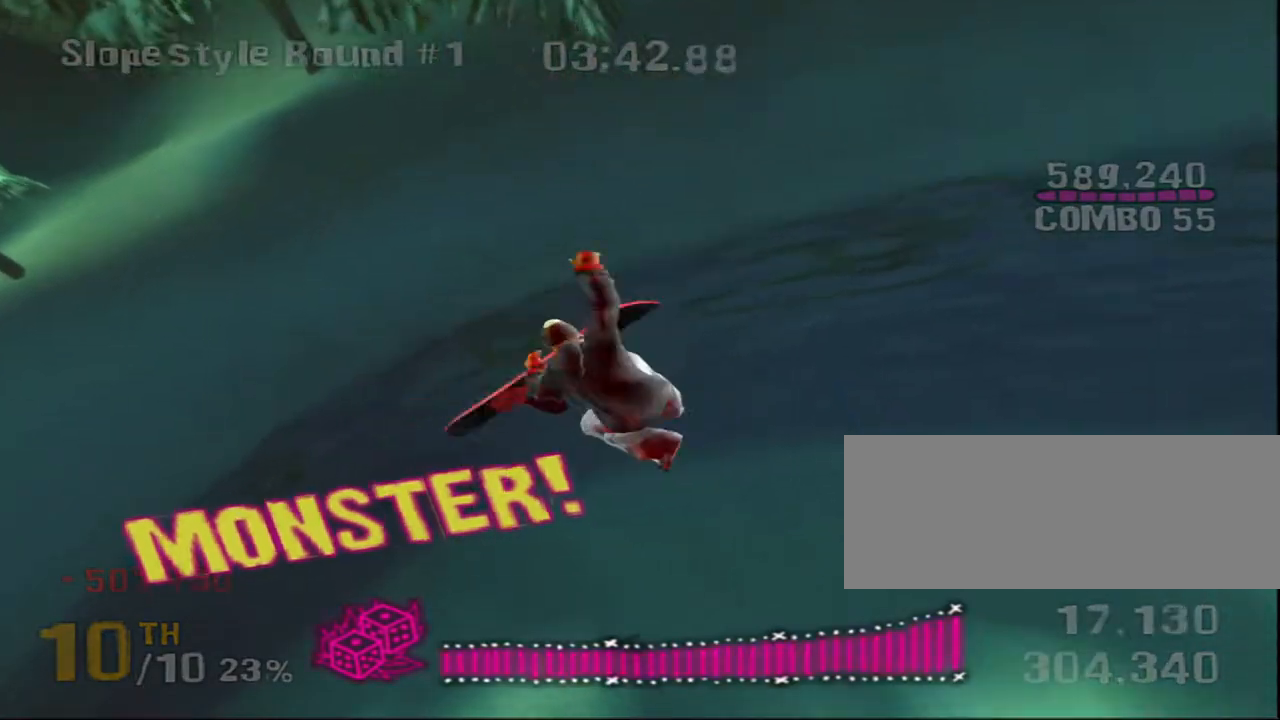
{"keys": [], "events": []}
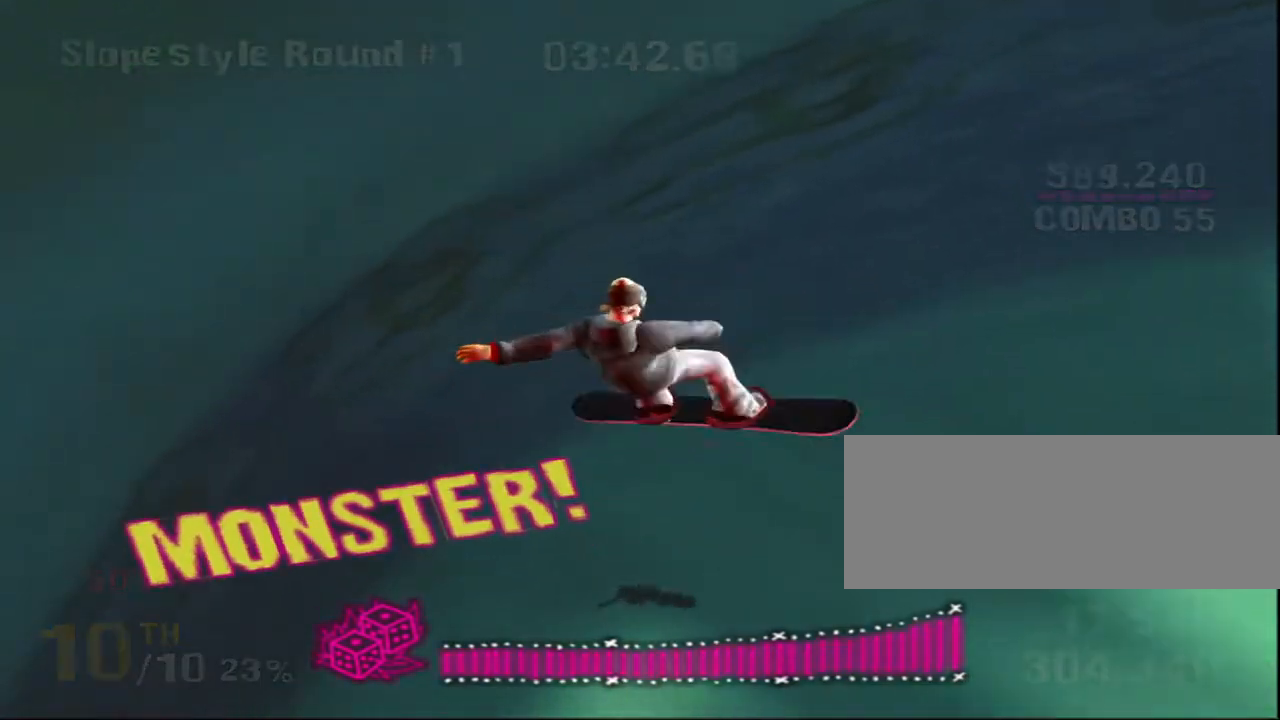
{"keys": [], "events": []}
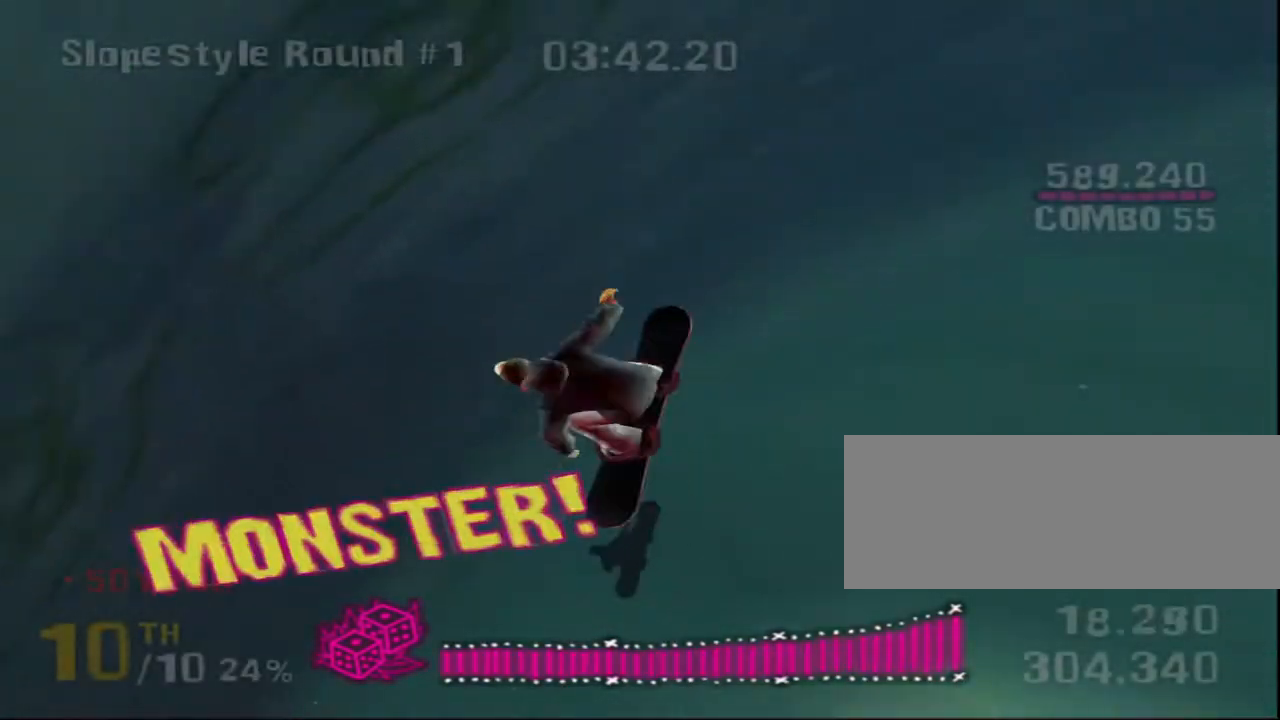
{"keys": ["a", "s"], "events": [[283, "a", "down"], [283, "s", "down"]]}
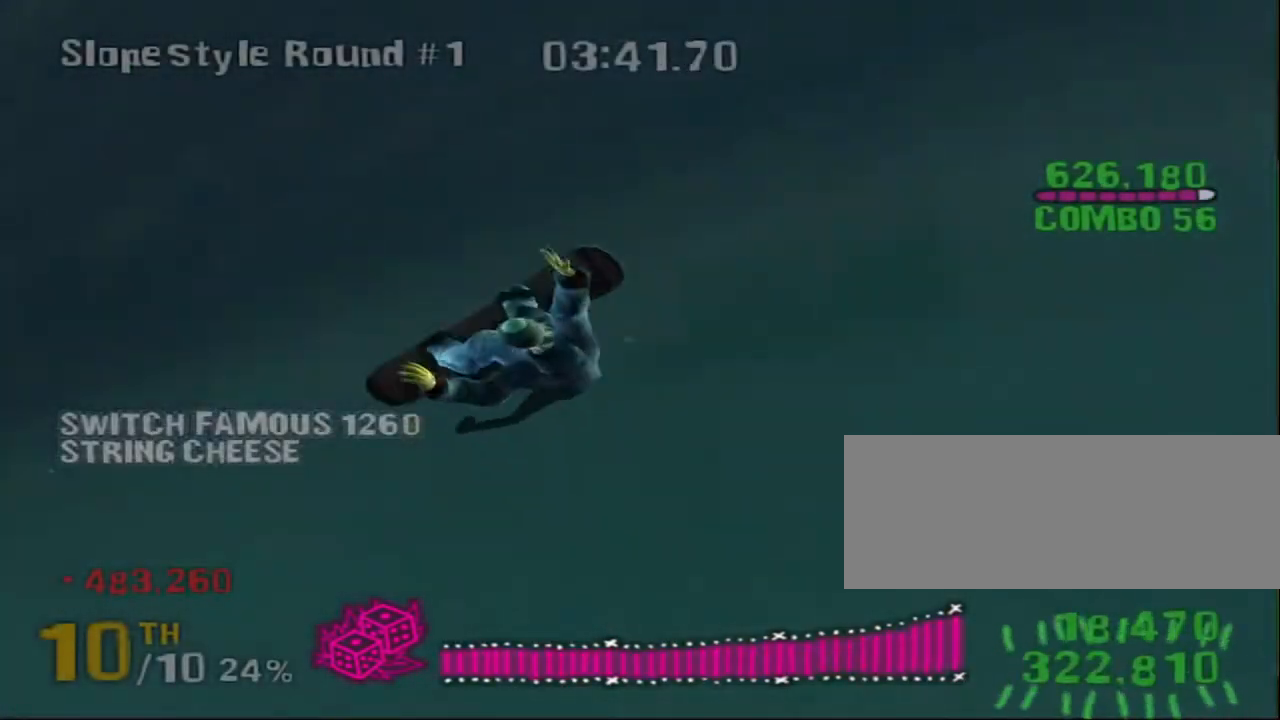
{"keys": ["a", "down", "left"], "events": [[167, "s", "up"], [200, "a", "up"], [200, "down", "down"], [400, "a", "down"], [433, "left", "down"]]}
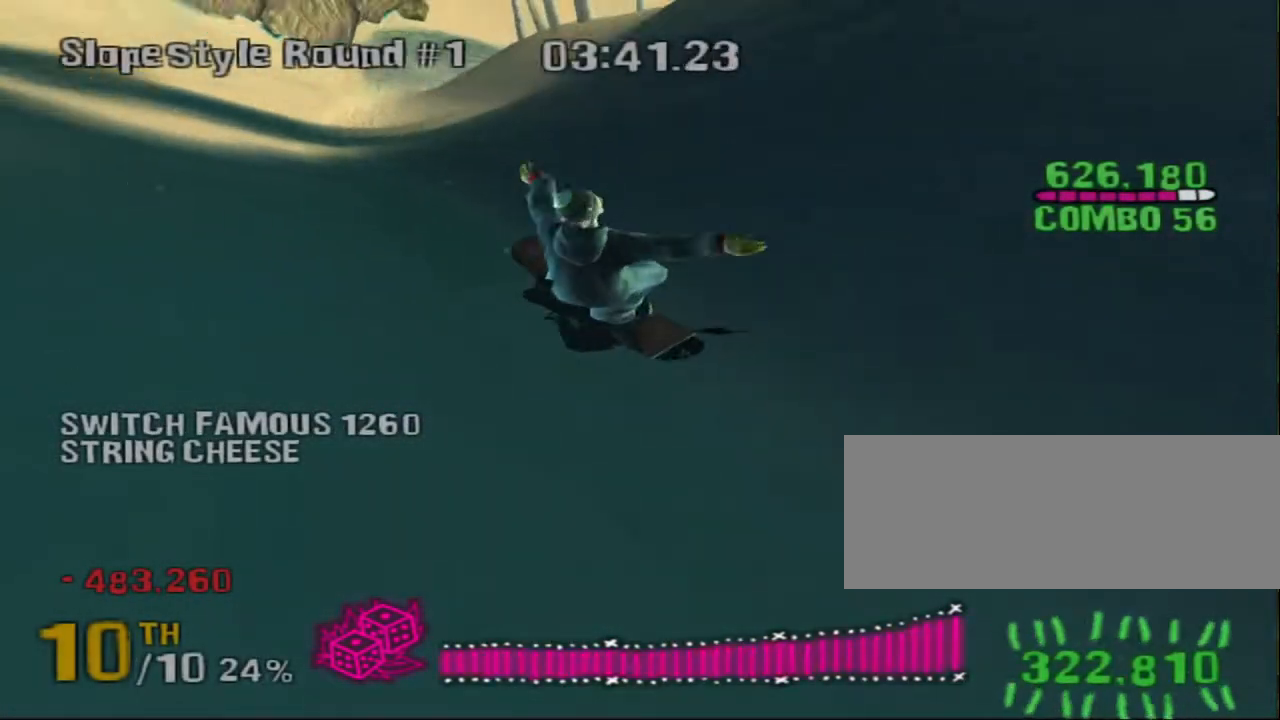
{"keys": ["d", "right", "shift", "up", "w"], "events": [[33, "down", "up"], [183, "a", "up"], [183, "up", "down"], [183, "w", "down"], [250, "d", "down"], [317, "shift", "down"], [350, "left", "up"], [400, "right", "down"]]}
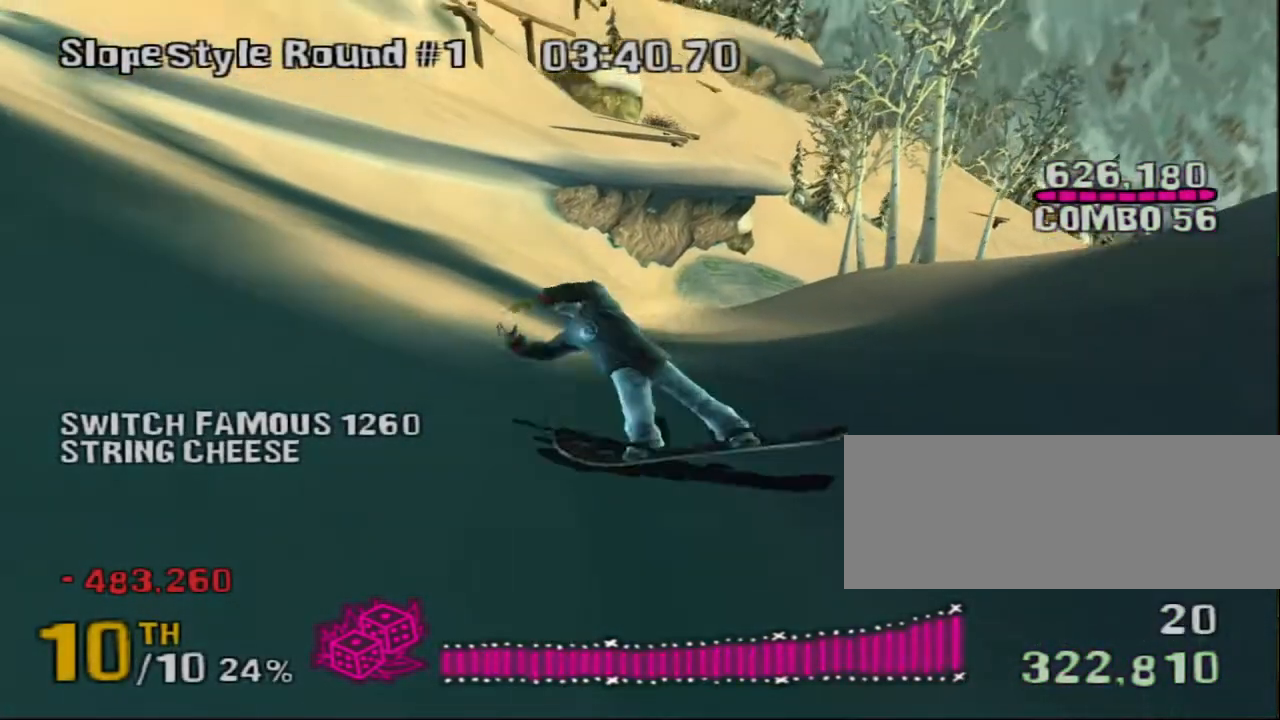
{"keys": ["d", "shift", "w"], "events": [[267, "up", "up"], [300, "right", "up"]]}
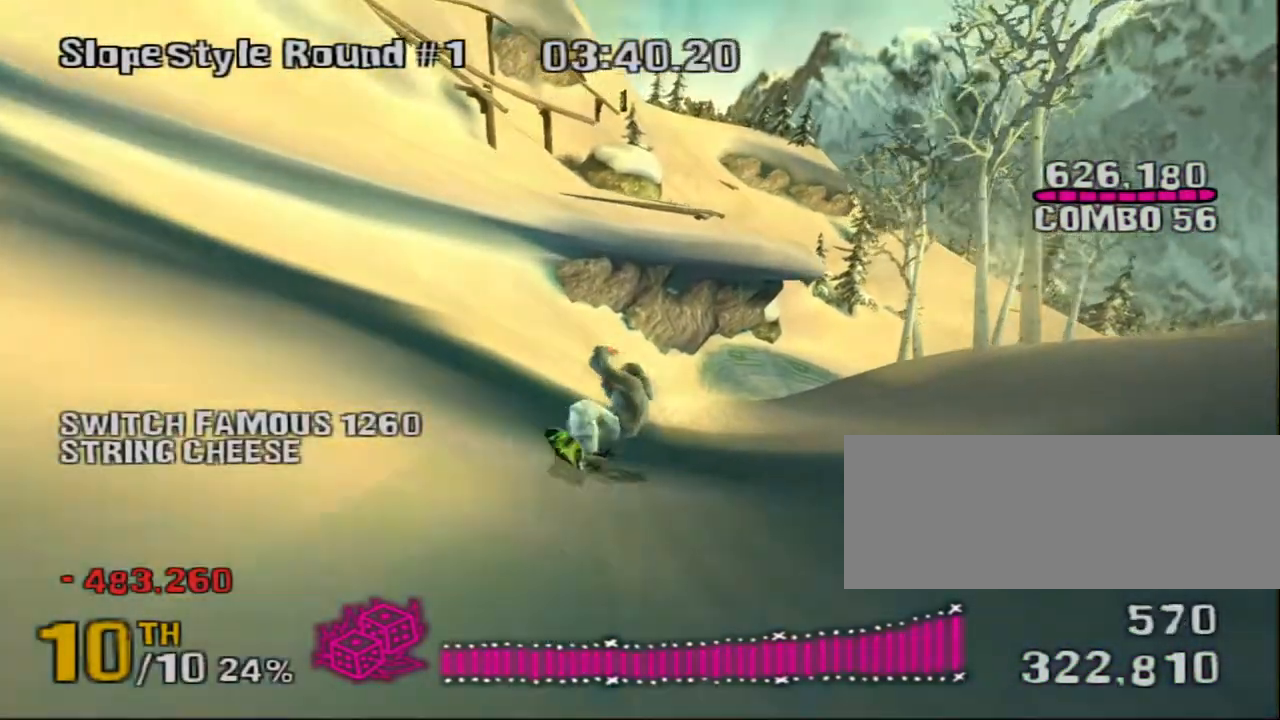
{"keys": ["shift", "w"], "events": [[133, "d", "up"], [267, "d", "down"], [383, "d", "up"]]}
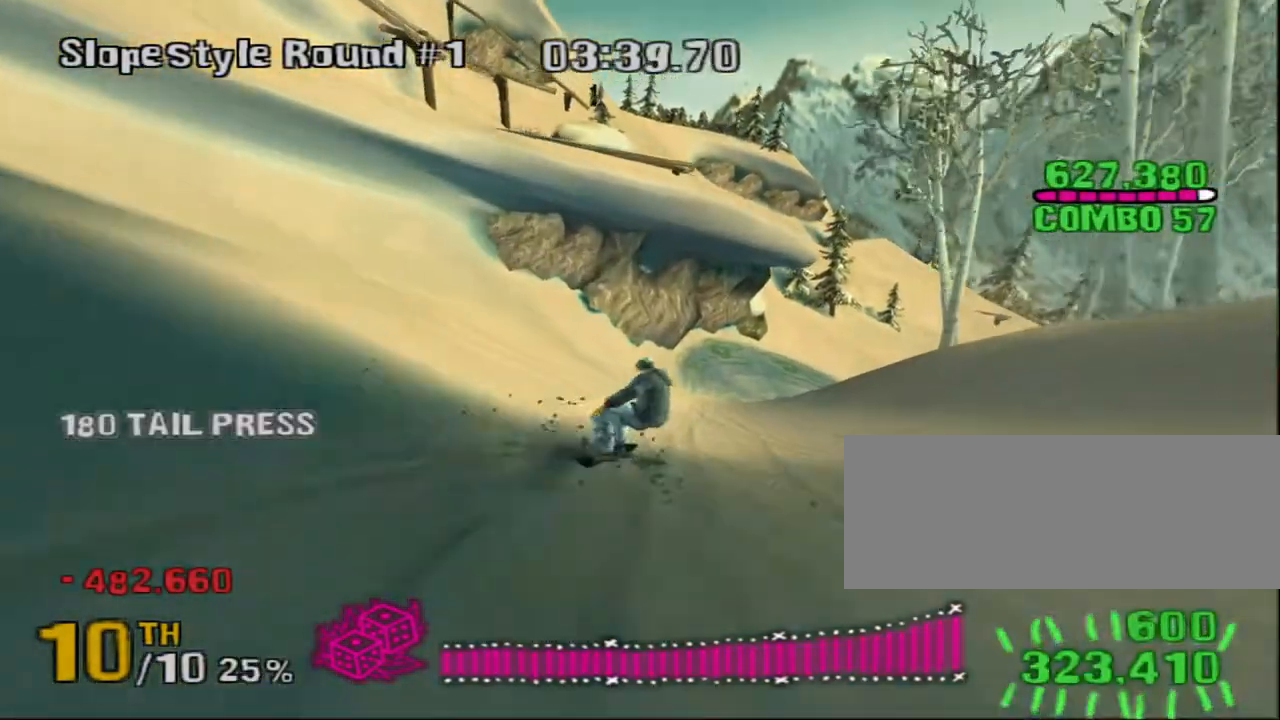
{"keys": ["d", "down", "right", "shift", "w"], "events": [[17, "down", "down"], [17, "right", "down"], [150, "d", "down"], [233, "d", "up"], [467, "d", "down"]]}
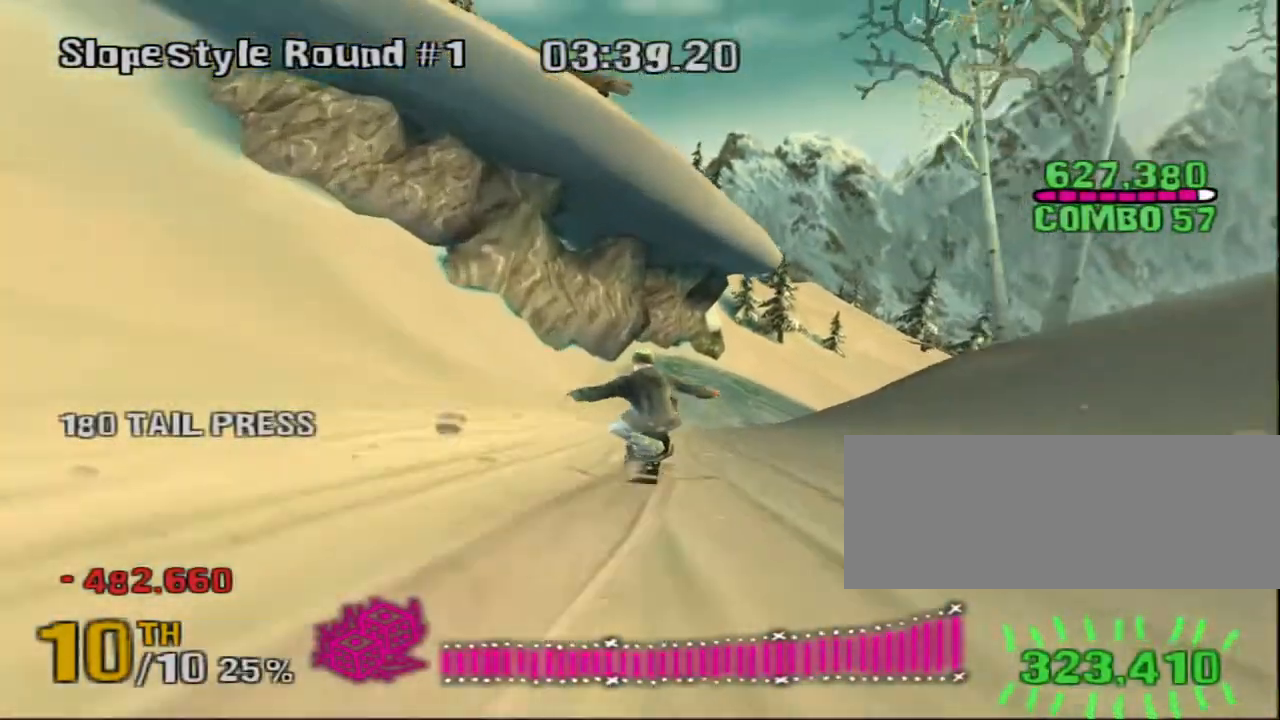
{"keys": ["down", "right", "shift", "w"], "events": [[100, "d", "up"], [217, "d", "down"], [383, "d", "up"]]}